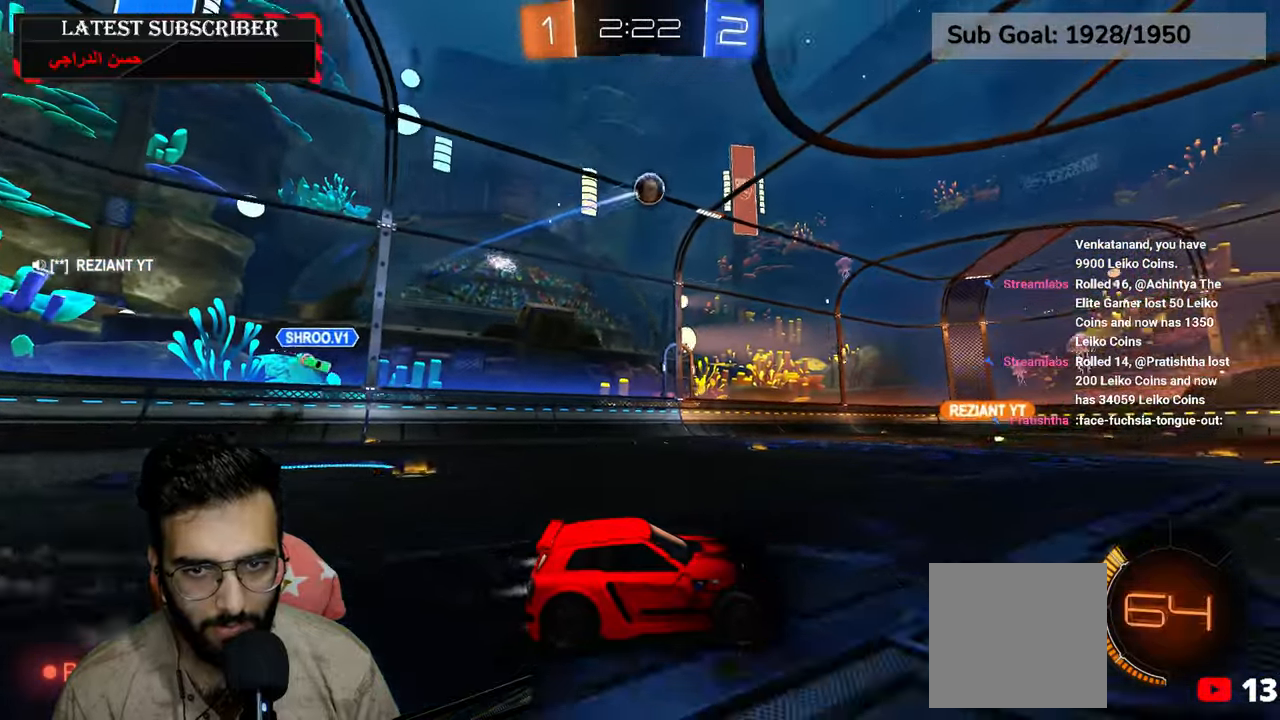
Gameplay with a controller (Xbox layout); each line is a JSON object with the inputs held at the frame after it (dt_ms = milliseconds from this image to that frame). "events" lists button and stick changes between this image and that frame as [ms after this image, input, new state], when the widget could be followed in between.
{"dt_ms": 500, "buttons": ["R1", "R2"], "left_stick": "center", "right_stick": "center", "events": [[84, "R2", "up"], [200, "left_stick", "left"], [217, "R2", "down"], [300, "left_stick", "center"], [367, "R2", "up"], [450, "R2", "down"]]}
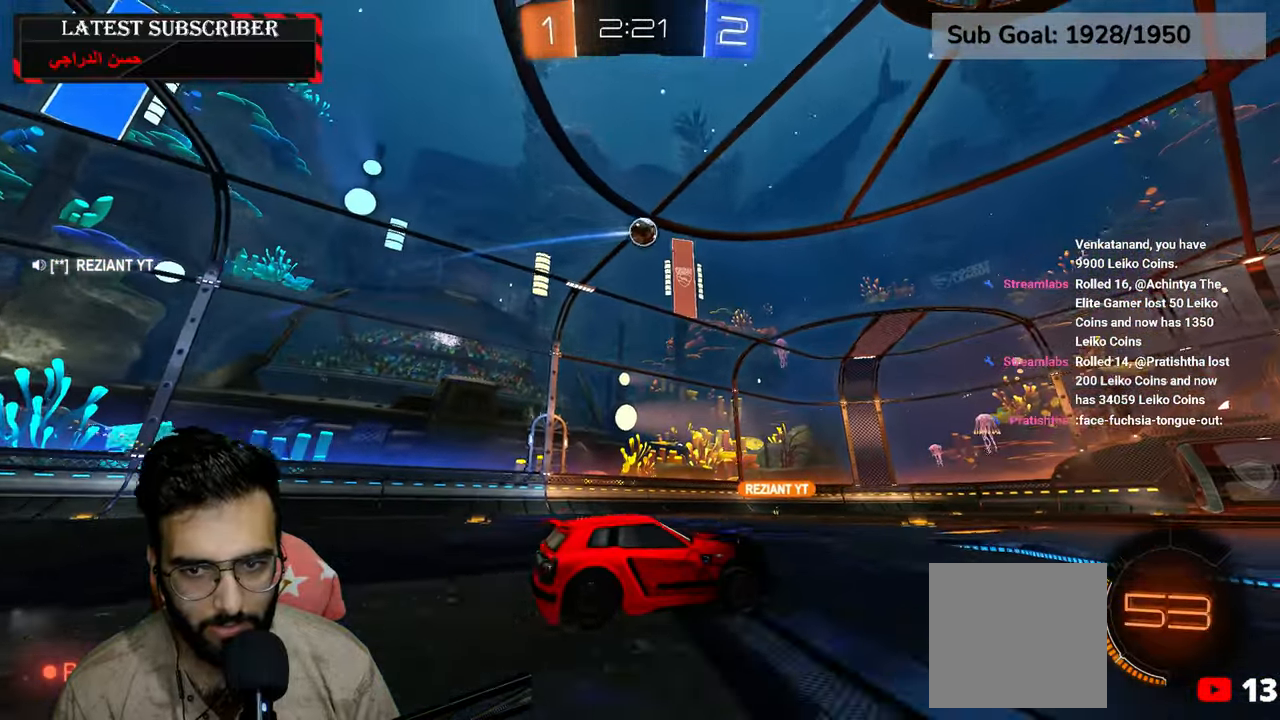
{"dt_ms": 500, "buttons": ["R1", "R2"], "left_stick": "center", "right_stick": "center", "events": [[67, "R2", "up"], [400, "R2", "down"]]}
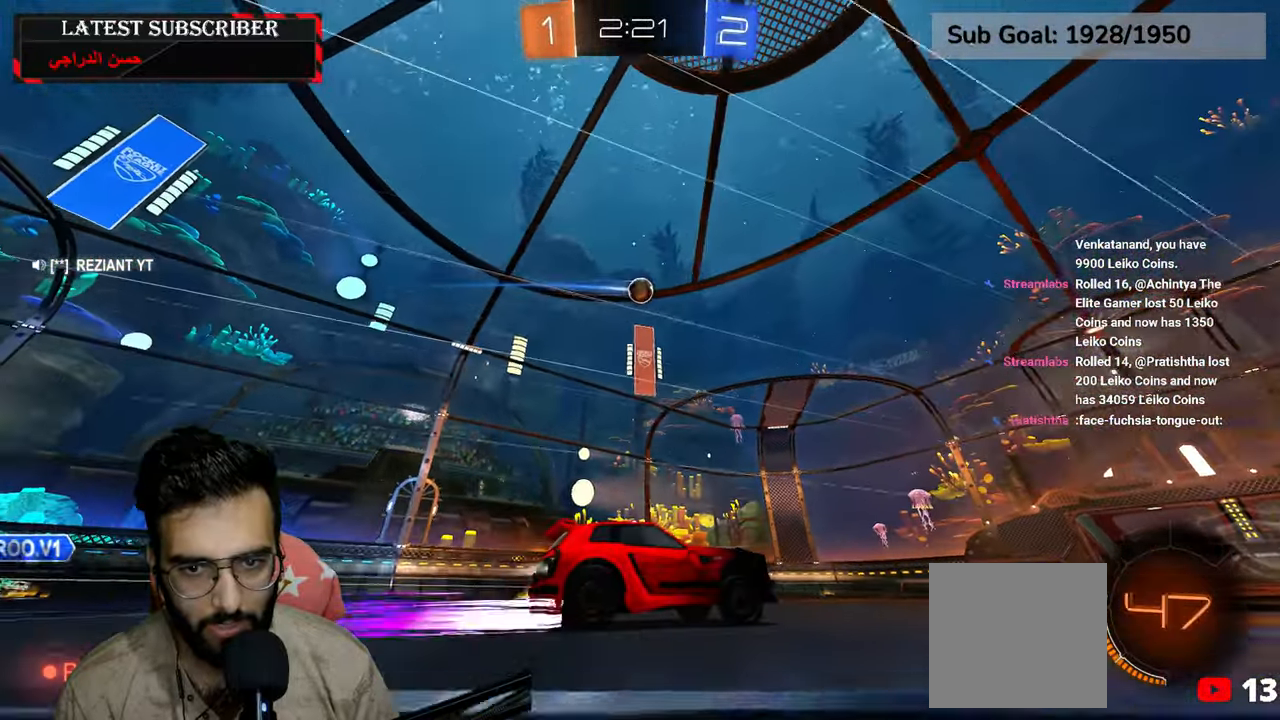
{"dt_ms": 500, "buttons": ["R1"], "left_stick": "center", "right_stick": "center", "events": [[67, "R2", "up"]]}
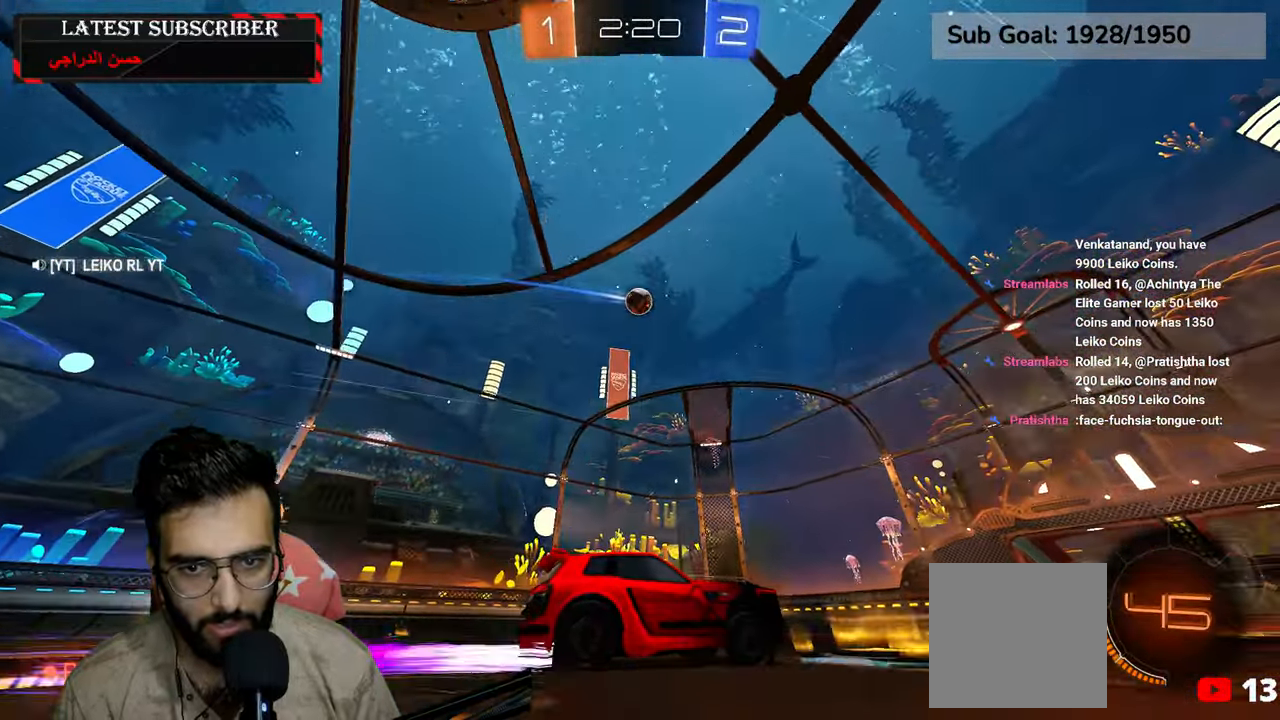
{"dt_ms": 500, "buttons": ["R1"], "left_stick": "center", "right_stick": "center", "events": [[134, "left_stick", "left"], [234, "left_stick", "center"]]}
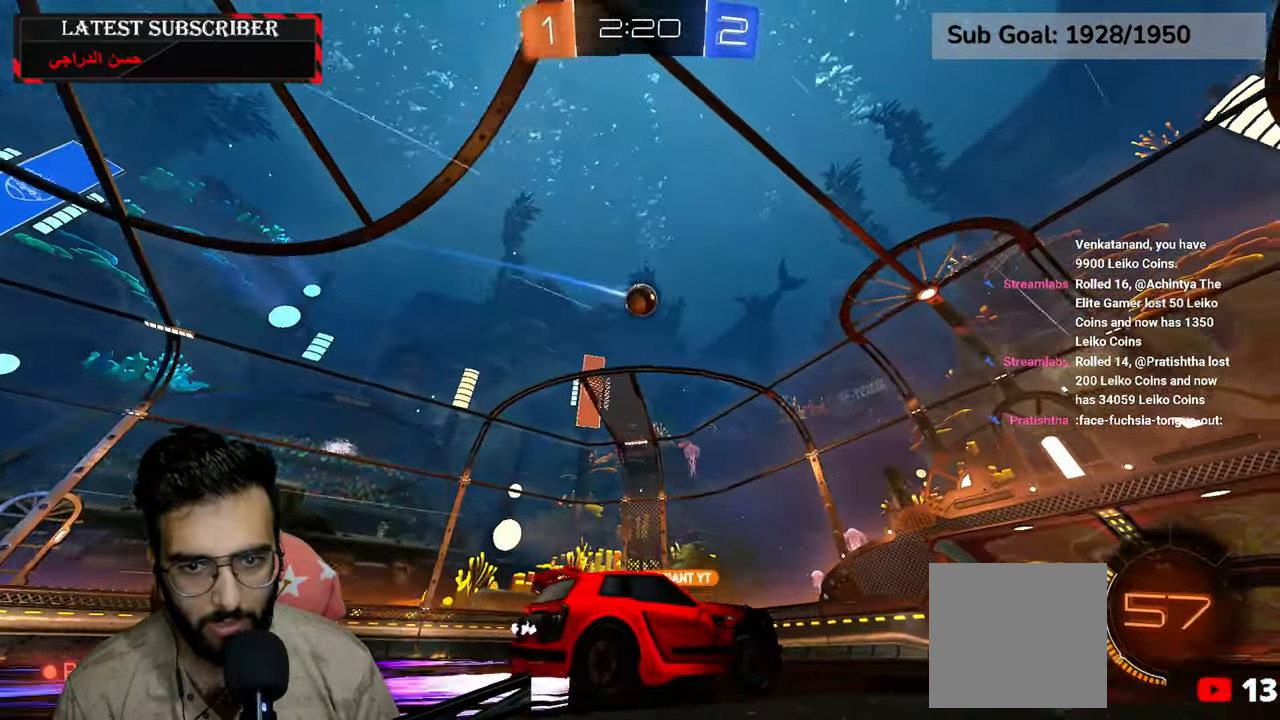
{"dt_ms": 500, "buttons": ["R1"], "left_stick": "center", "right_stick": "center", "events": []}
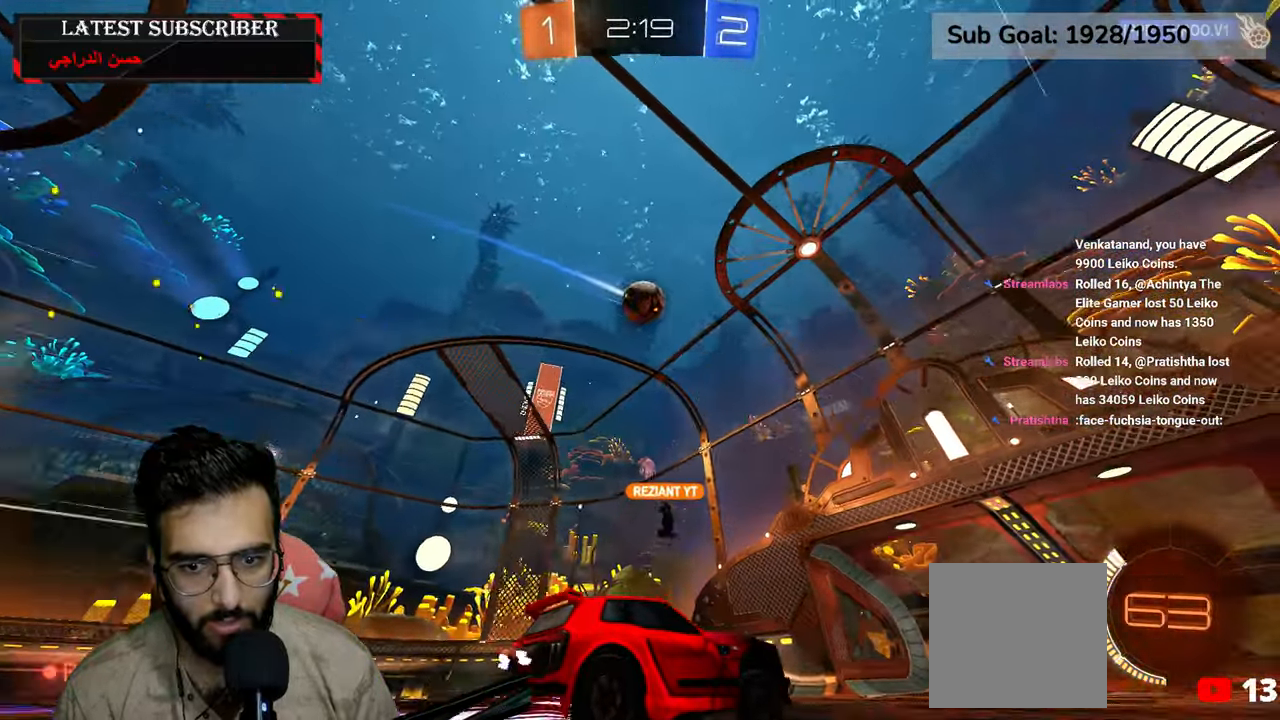
{"dt_ms": 500, "buttons": ["R1"], "left_stick": "down-right", "right_stick": "center", "events": [[167, "left_stick", "down-right"], [250, "B", "down"], [367, "B", "up"]]}
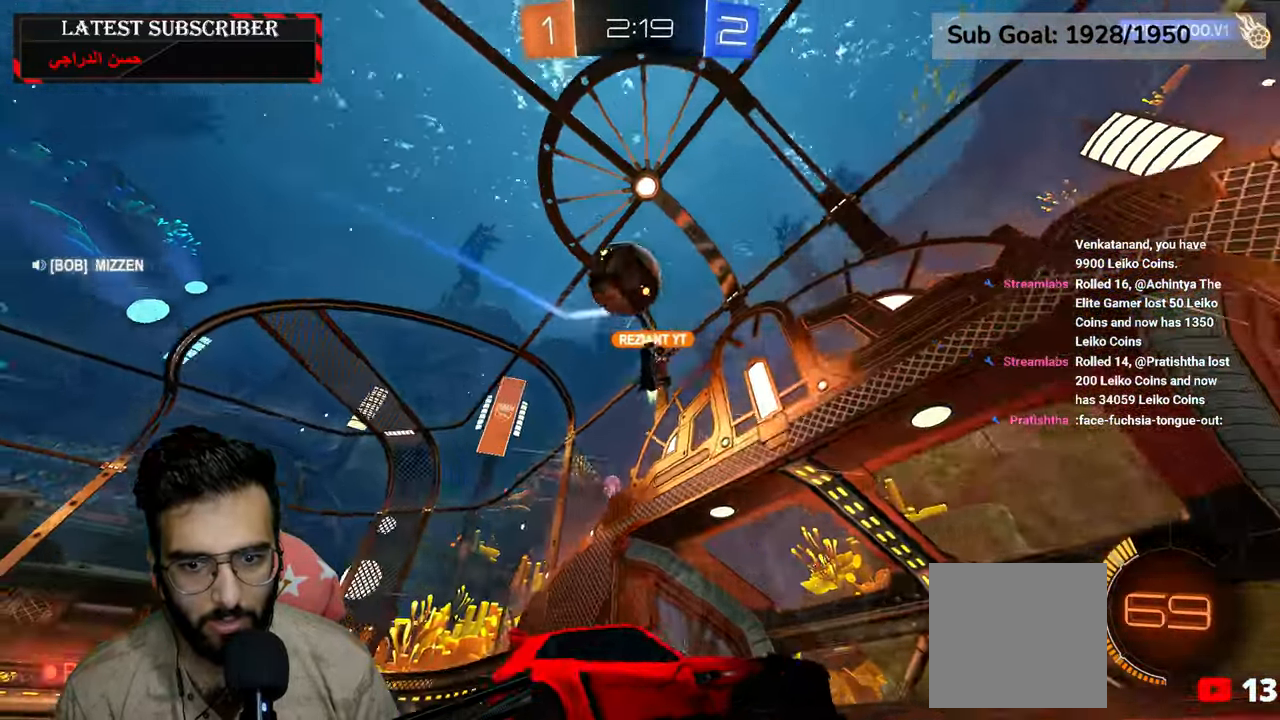
{"dt_ms": 500, "buttons": ["R1"], "left_stick": "down-right", "right_stick": "center", "events": []}
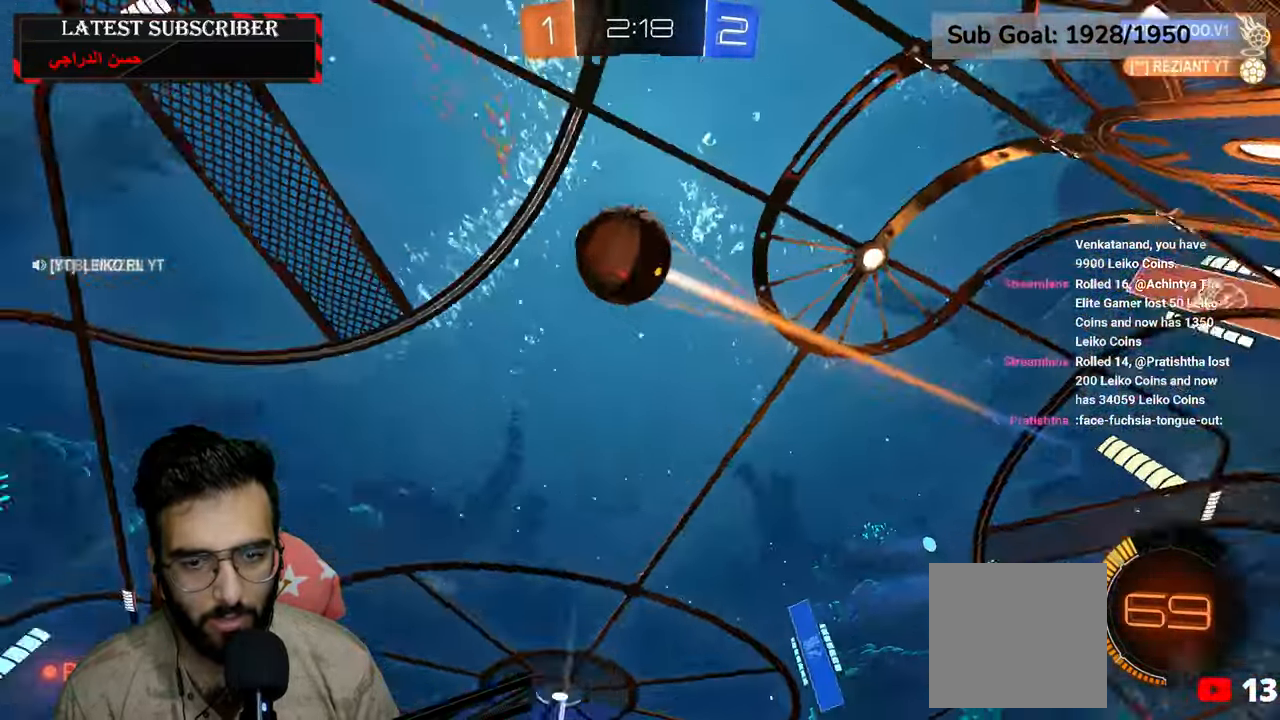
{"dt_ms": 1000, "buttons": ["R1"], "left_stick": "left", "right_stick": "center", "events": [[67, "left_stick", "center"], [350, "R1", "up"], [417, "R1", "down"], [484, "left_stick", "left"], [650, "left_stick", "center"], [767, "left_stick", "left"]]}
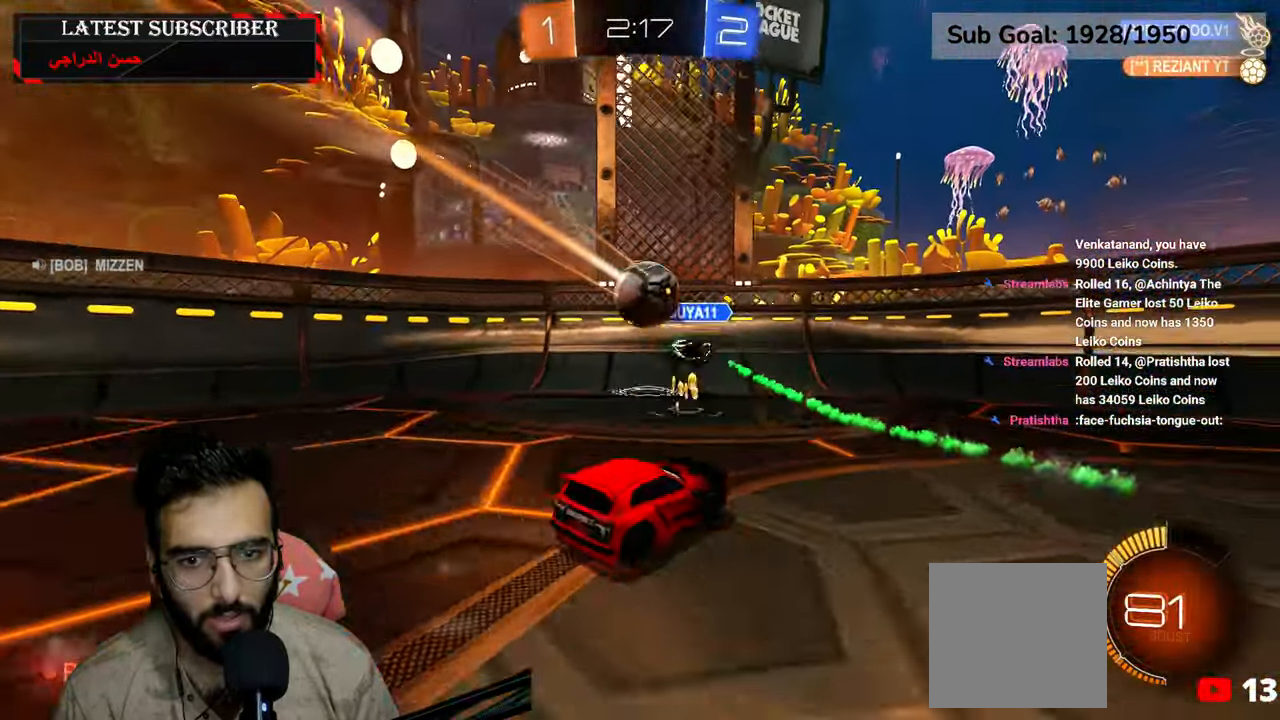
{"dt_ms": 500, "buttons": ["R1"], "left_stick": "left", "right_stick": "center"}
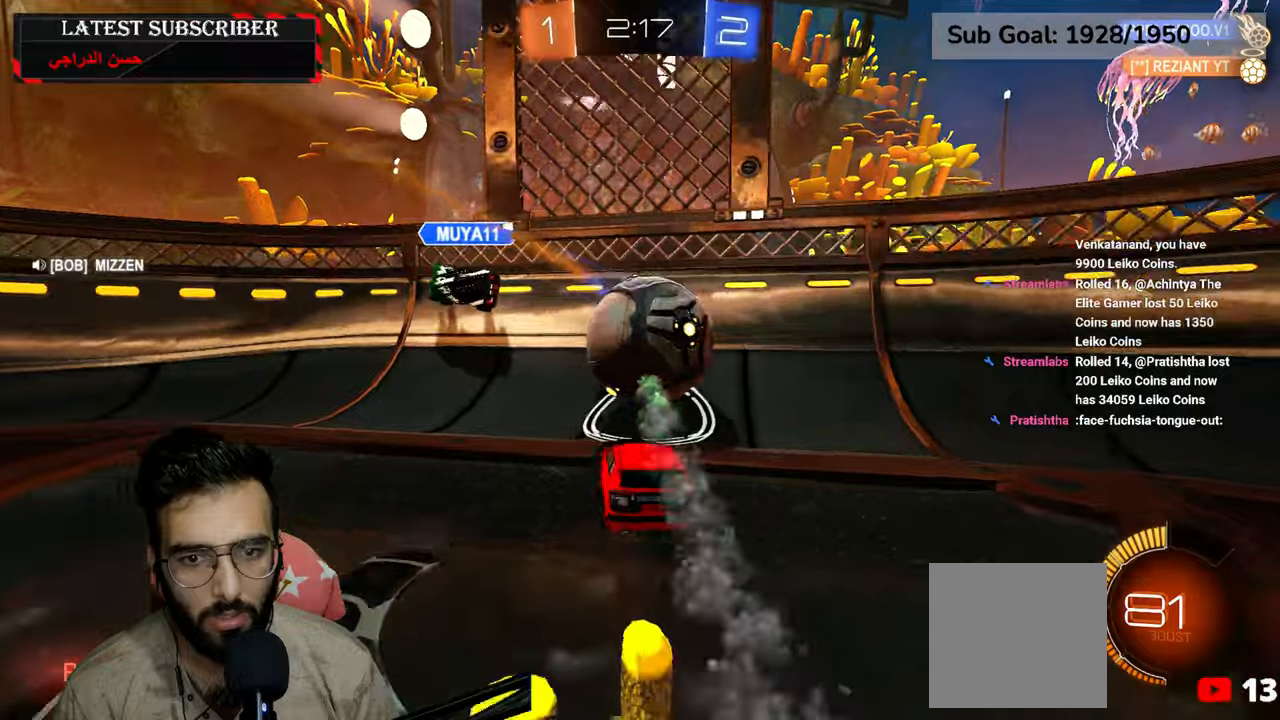
{"dt_ms": 500, "buttons": ["R1"], "left_stick": "down-right", "right_stick": "center", "events": [[17, "left_stick", "down"], [67, "left_stick", "down-right"]]}
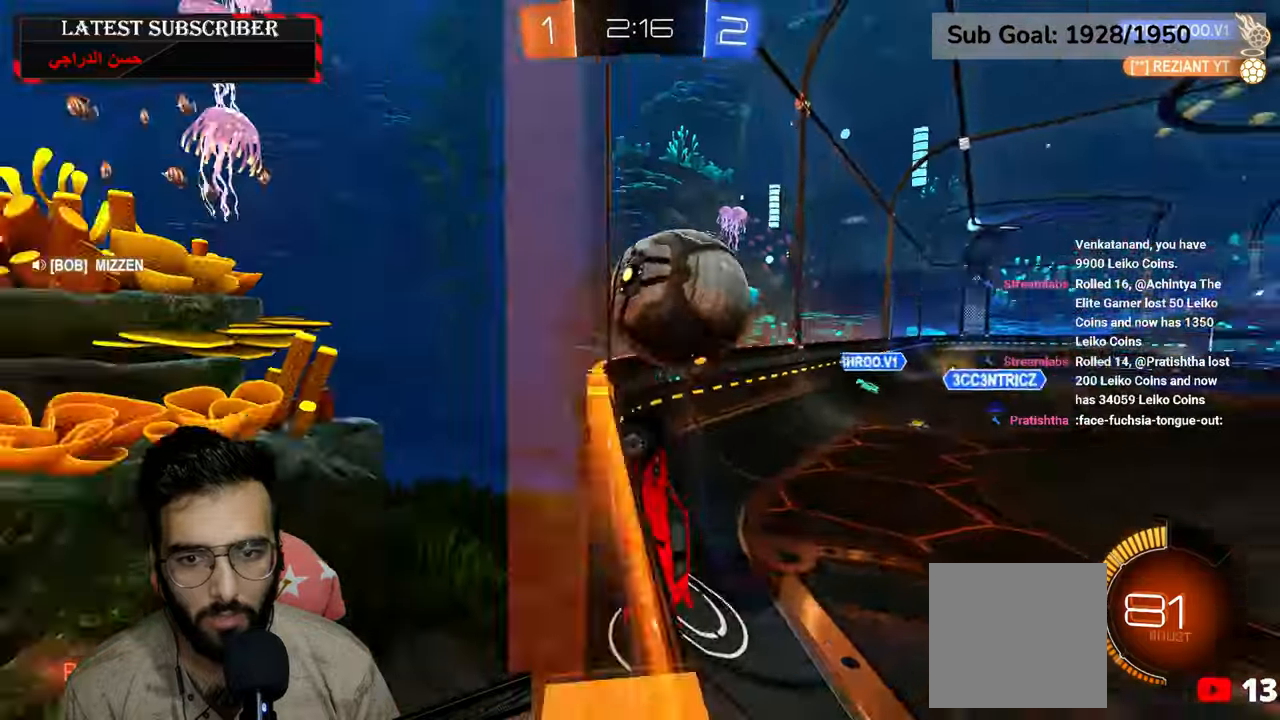
{"dt_ms": 500, "buttons": ["R1", "R2"], "left_stick": "center", "right_stick": "center", "events": [[50, "R2", "down"], [200, "left_stick", "center"], [350, "left_stick", "down-right"], [484, "left_stick", "center"]]}
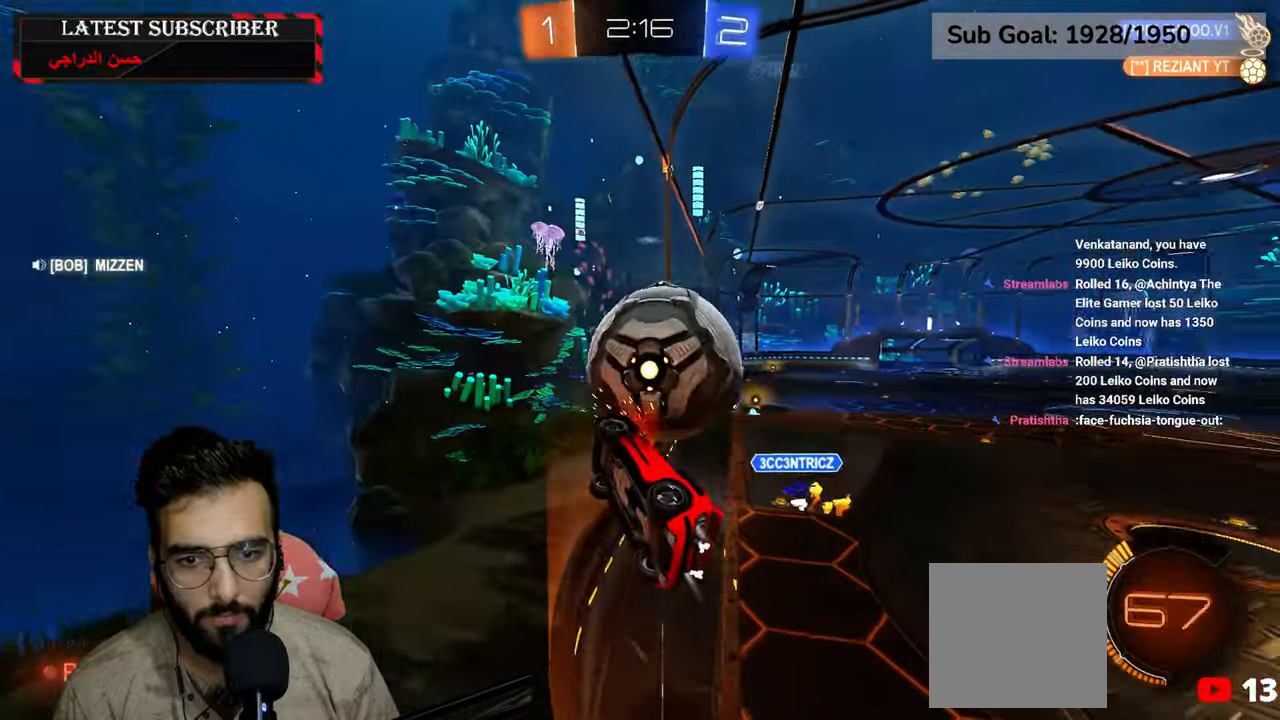
{"dt_ms": 500, "buttons": ["A", "L2", "R1", "R2"], "left_stick": "down", "right_stick": "center", "events": [[400, "A", "down"], [400, "left_stick", "down"], [450, "L2", "down"]]}
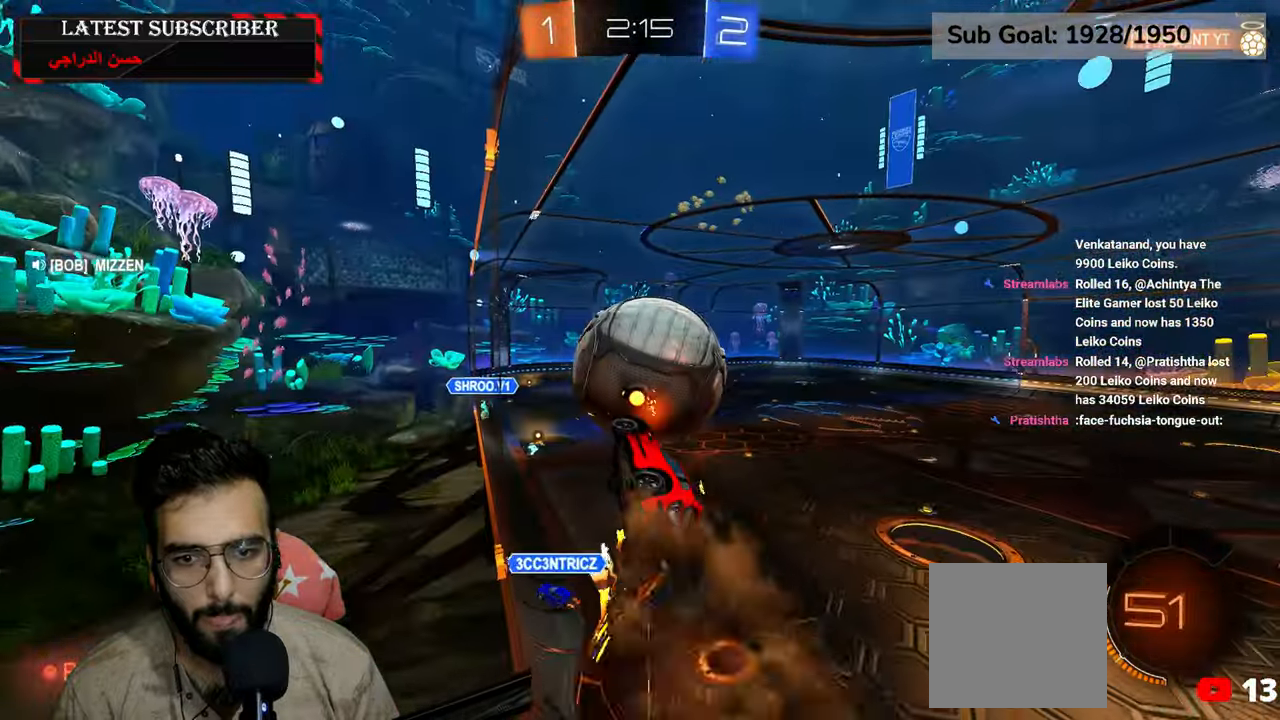
{"dt_ms": 1000, "buttons": ["R1"], "left_stick": "down-left", "right_stick": "center"}
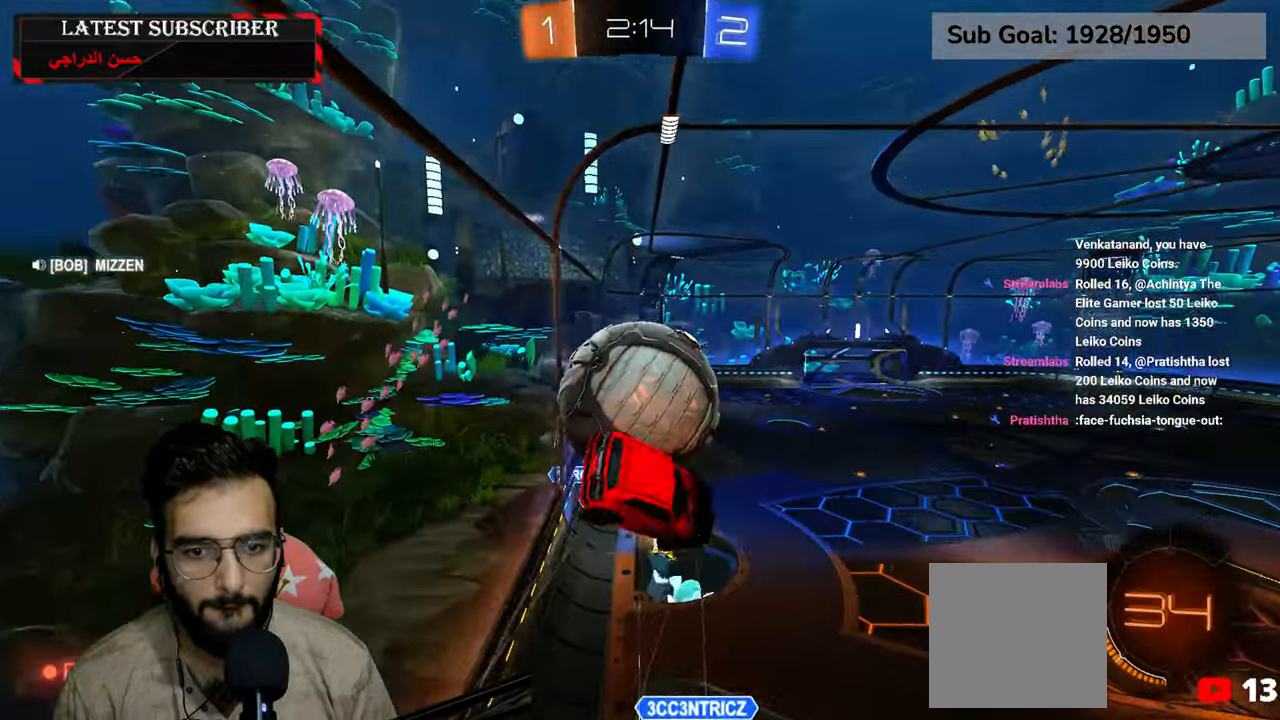
{"dt_ms": 1000, "buttons": ["L2", "R1", "R2"], "left_stick": "up-left", "right_stick": "center", "events": [[500, "L2", "down"], [650, "R2", "down"], [967, "left_stick", "up-left"]]}
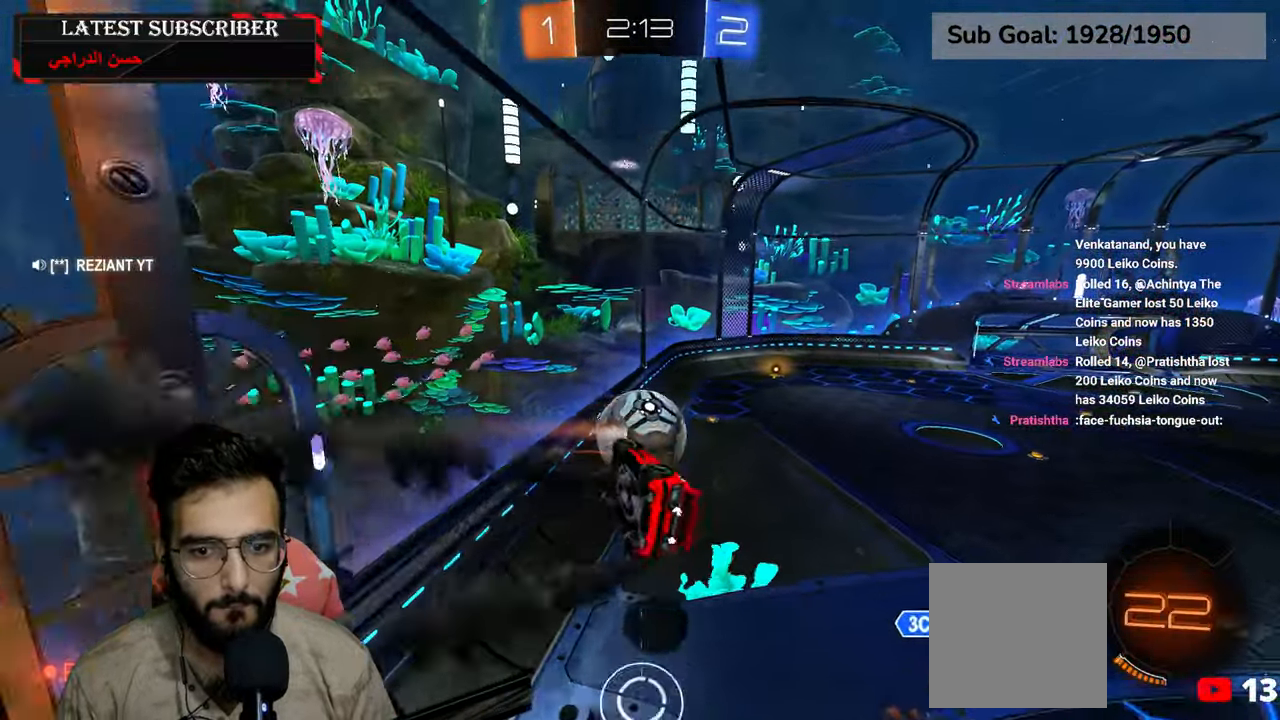
{"dt_ms": 500, "buttons": ["L2", "R1", "R2"], "left_stick": "down-right", "right_stick": "center", "events": [[167, "left_stick", "center"], [484, "left_stick", "down-right"]]}
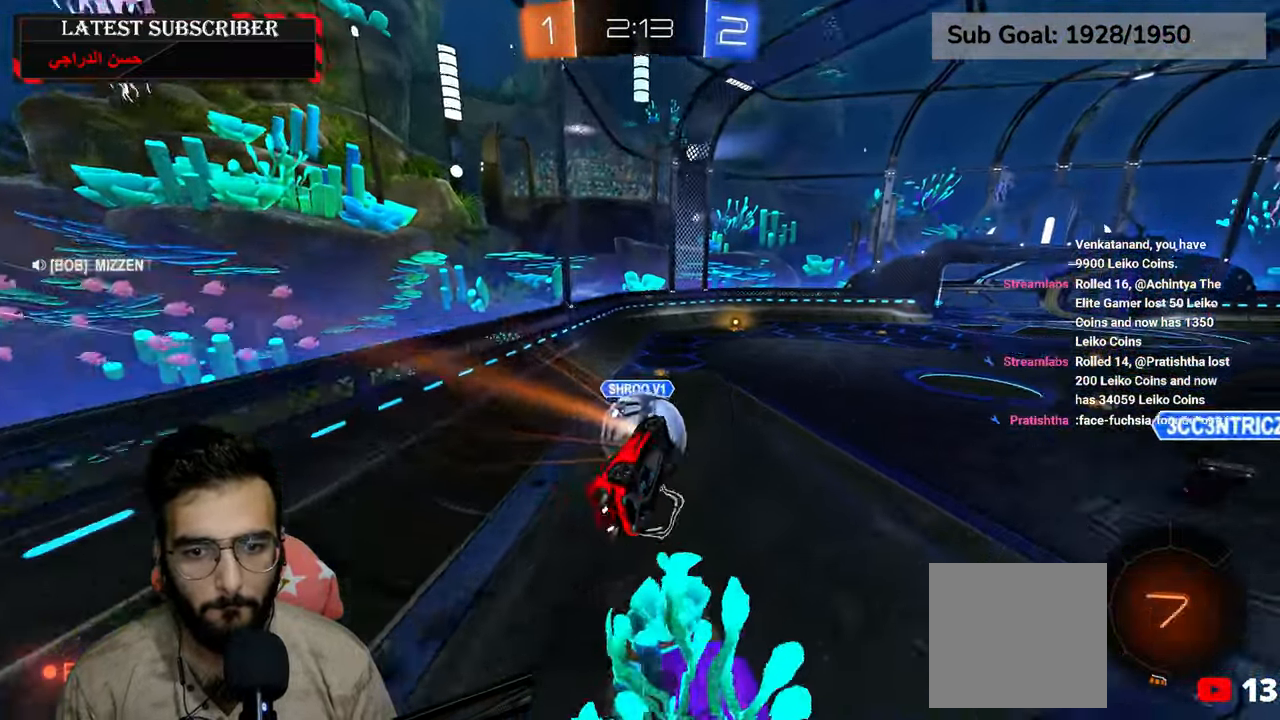
{"dt_ms": 1000, "buttons": ["R1", "R2"], "left_stick": "left", "right_stick": "center", "events": [[50, "left_stick", "center"], [100, "left_stick", "left"], [234, "L2", "up"], [250, "left_stick", "up"], [467, "left_stick", "up-right"], [600, "left_stick", "down-right"], [617, "Y", "down"], [717, "Y", "up"], [784, "left_stick", "center"], [1000, "left_stick", "left"]]}
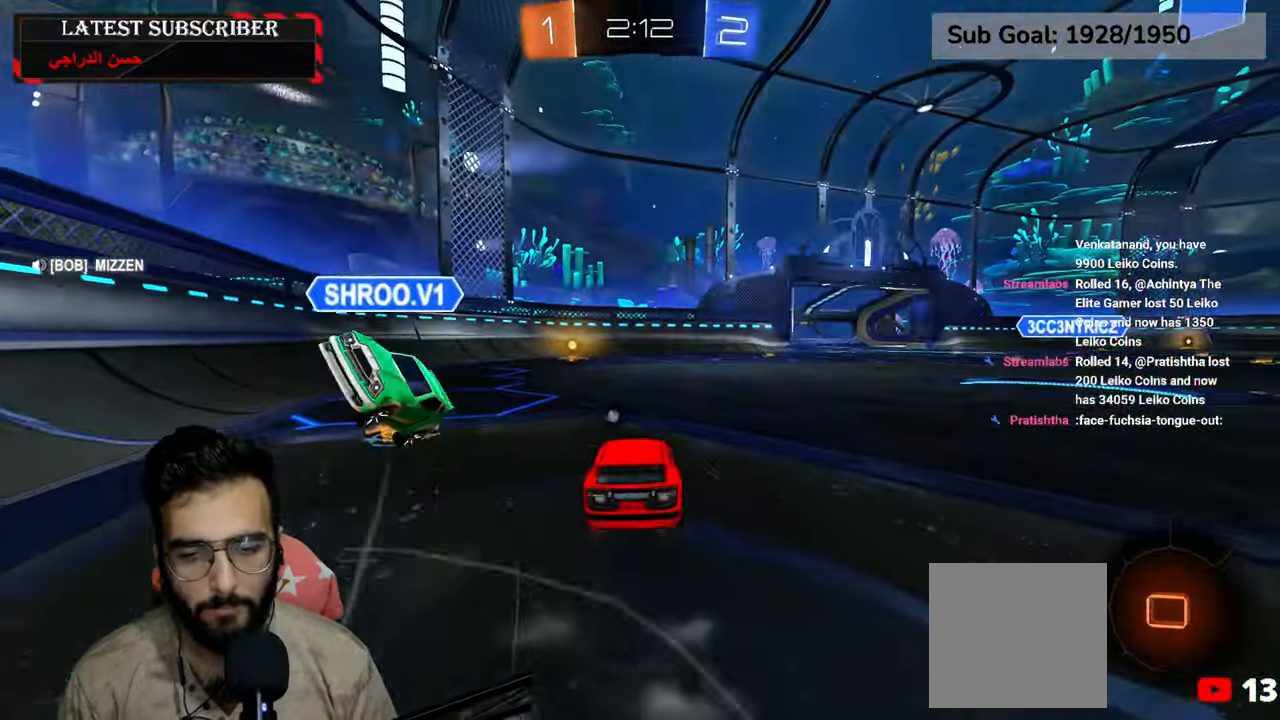
{"dt_ms": 500, "buttons": ["A", "R1", "R2"], "left_stick": "up", "right_stick": "center", "events": [[150, "left_stick", "center"], [467, "A", "down"], [484, "left_stick", "up"]]}
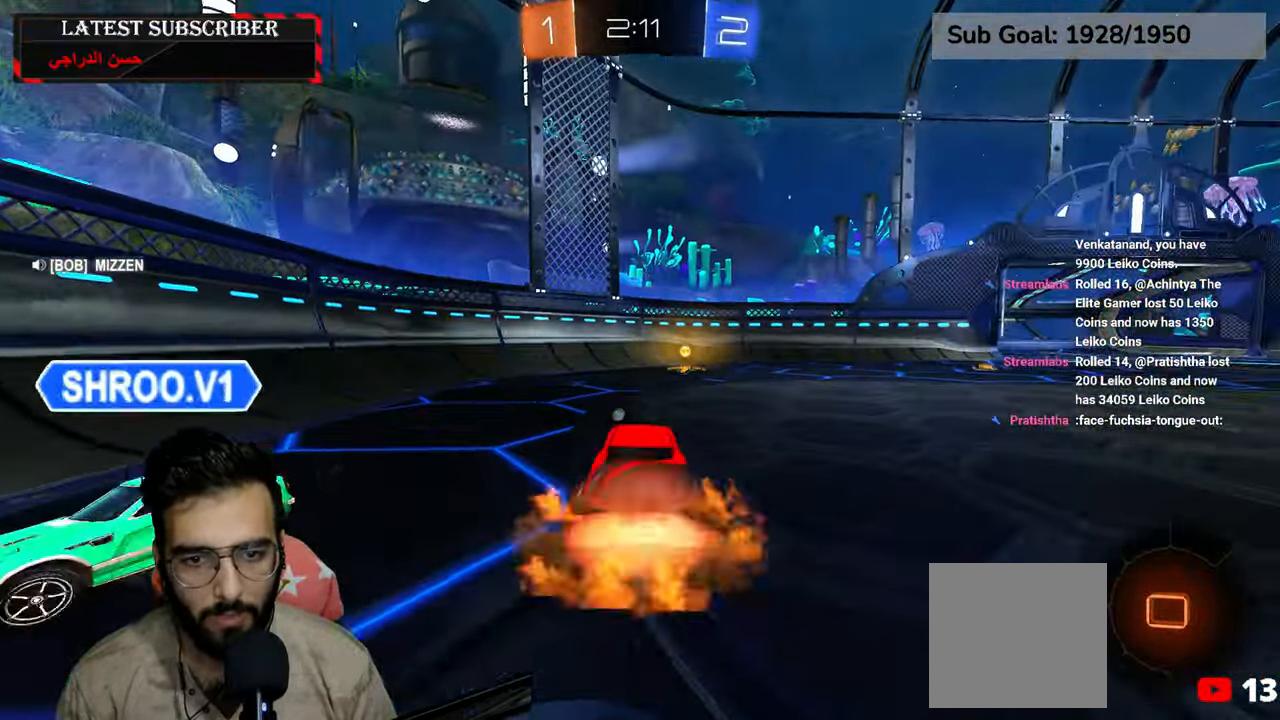
{"dt_ms": 500, "buttons": [], "left_stick": "center", "right_stick": "center"}